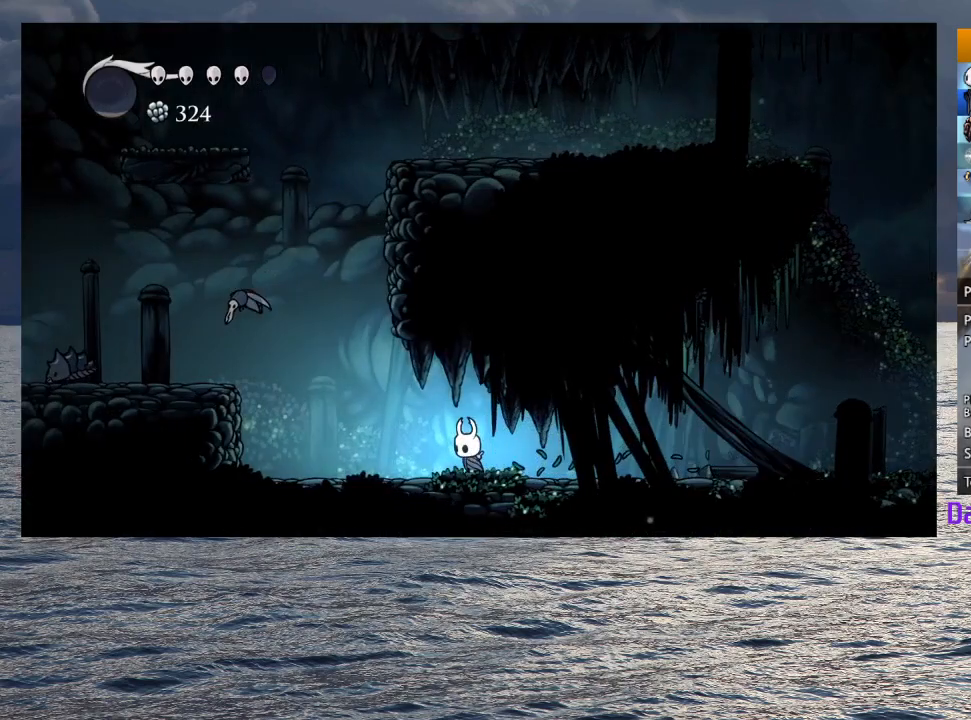
Gameplay with a controller (PlayStation layout); each line is a JSON object with the inputs held at the frame after it. "events" lists button and stick changes between this image and that frame as [ms after this image, input, new state], when the widget could be followed in between. Not read: R1.
{"buttons": ["CROSS"], "left_stick": "down-left", "right_stick": "center", "events": [[283, "CROSS", "down"], [400, "left_stick", "down-left"]]}
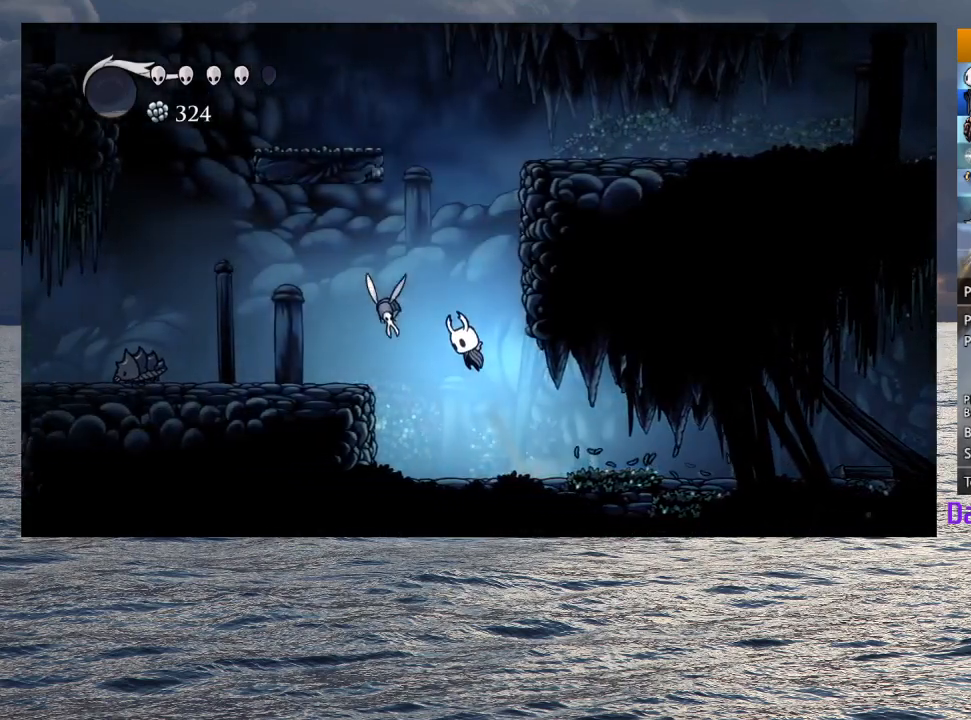
{"buttons": [], "left_stick": "left", "right_stick": "center"}
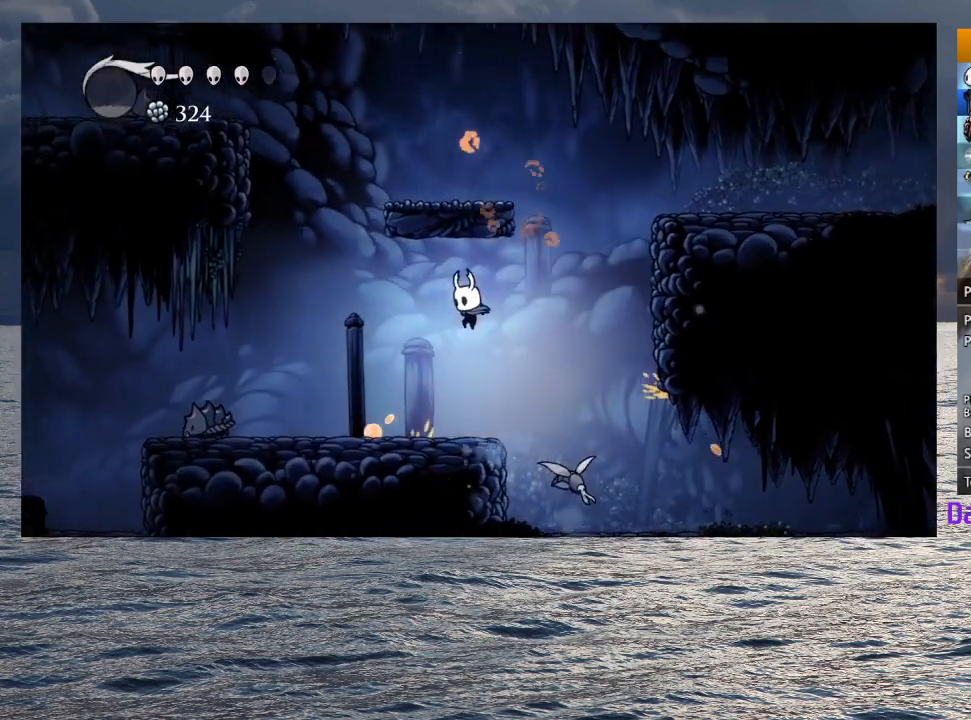
{"buttons": ["CROSS"], "left_stick": "left", "right_stick": "center"}
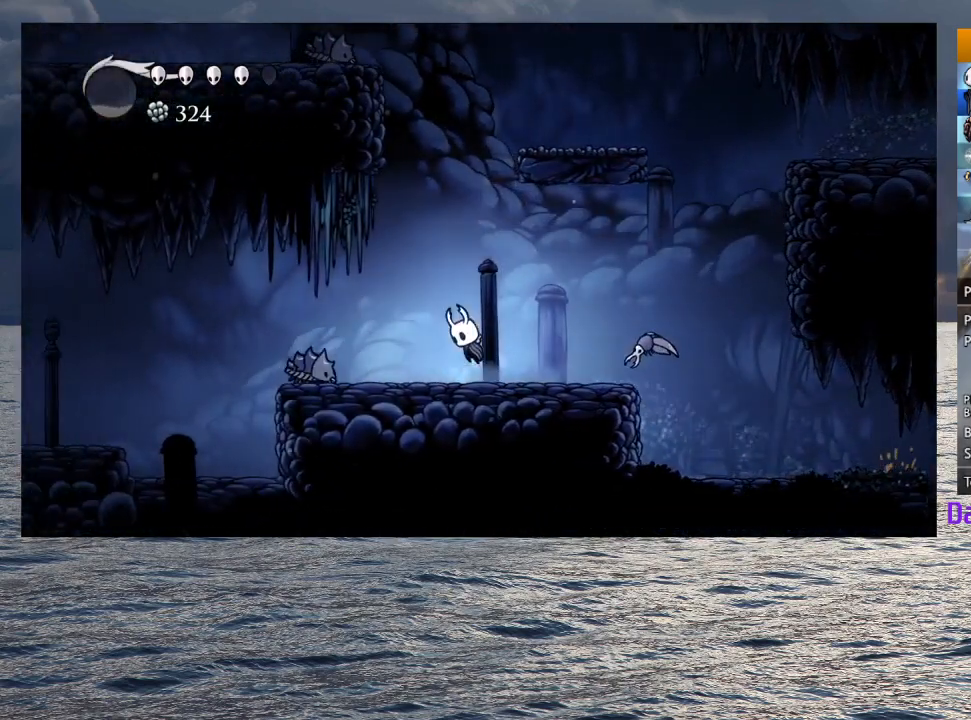
{"buttons": [], "left_stick": "down-left", "right_stick": "center"}
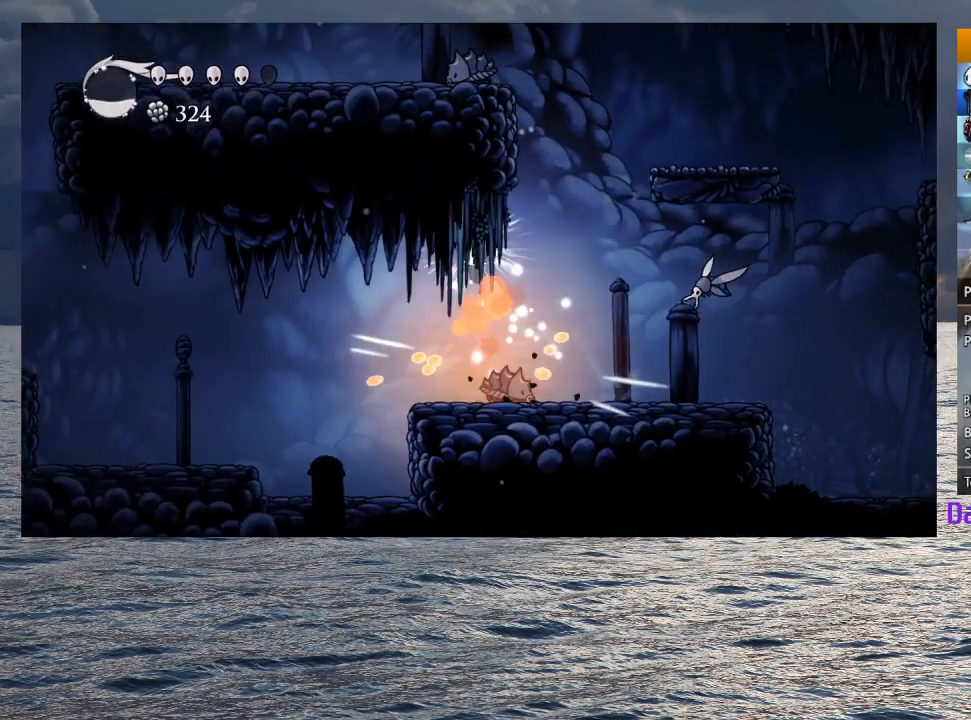
{"buttons": ["SQUARE"], "left_stick": "left", "right_stick": "center", "events": [[150, "left_stick", "up-right"], [433, "SQUARE", "down"], [450, "left_stick", "left"]]}
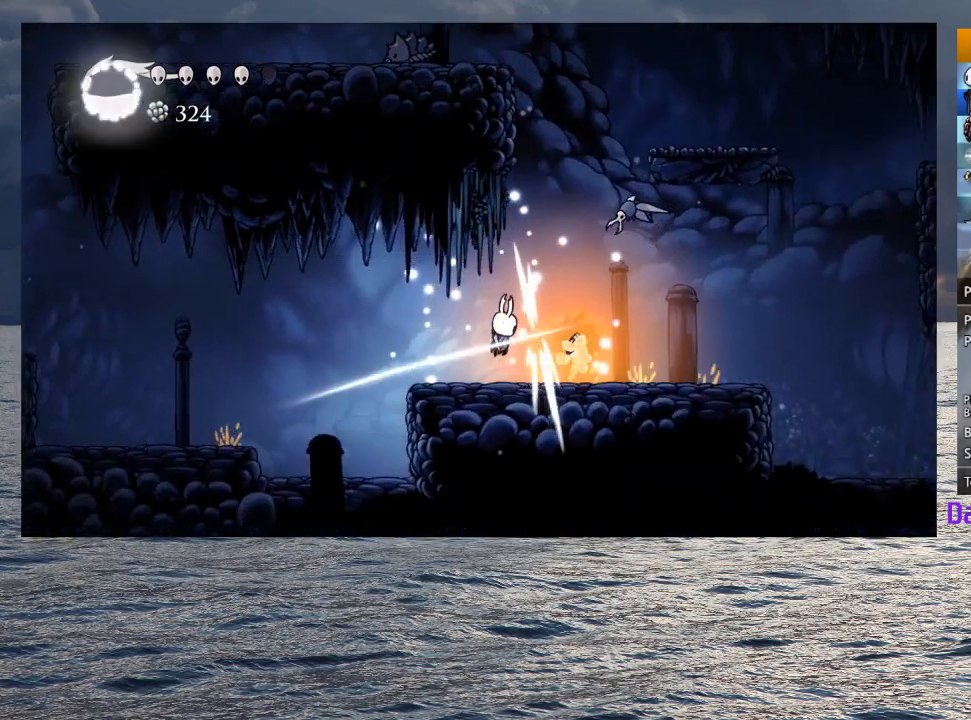
{"buttons": [], "left_stick": "left", "right_stick": "center", "events": [[33, "SQUARE", "up"]]}
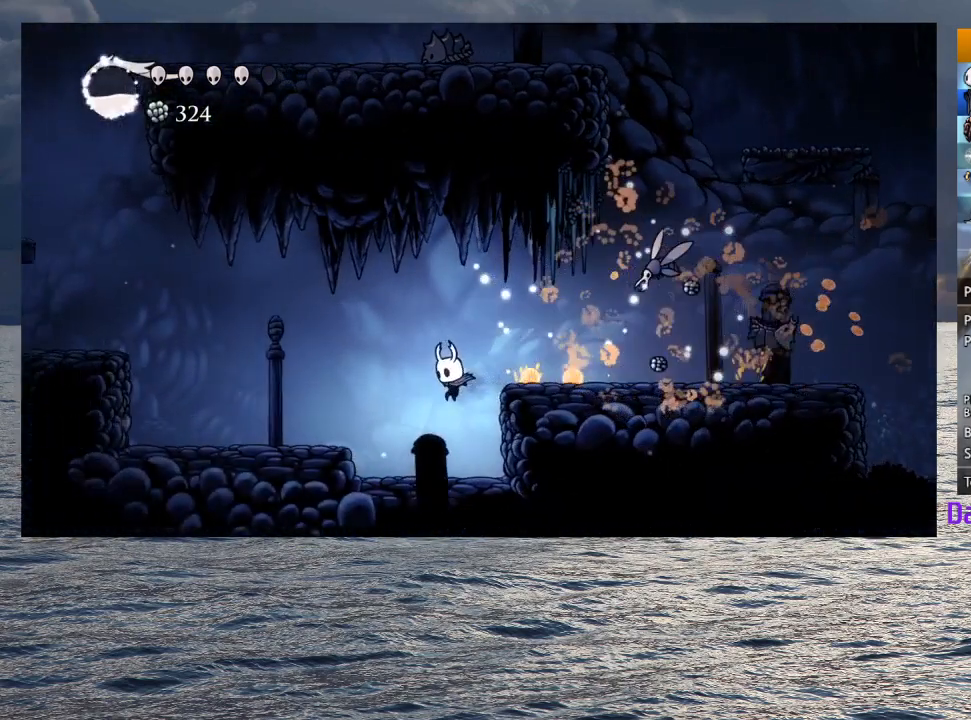
{"buttons": [], "left_stick": "left", "right_stick": "center", "events": [[233, "CROSS", "down"], [433, "CROSS", "up"]]}
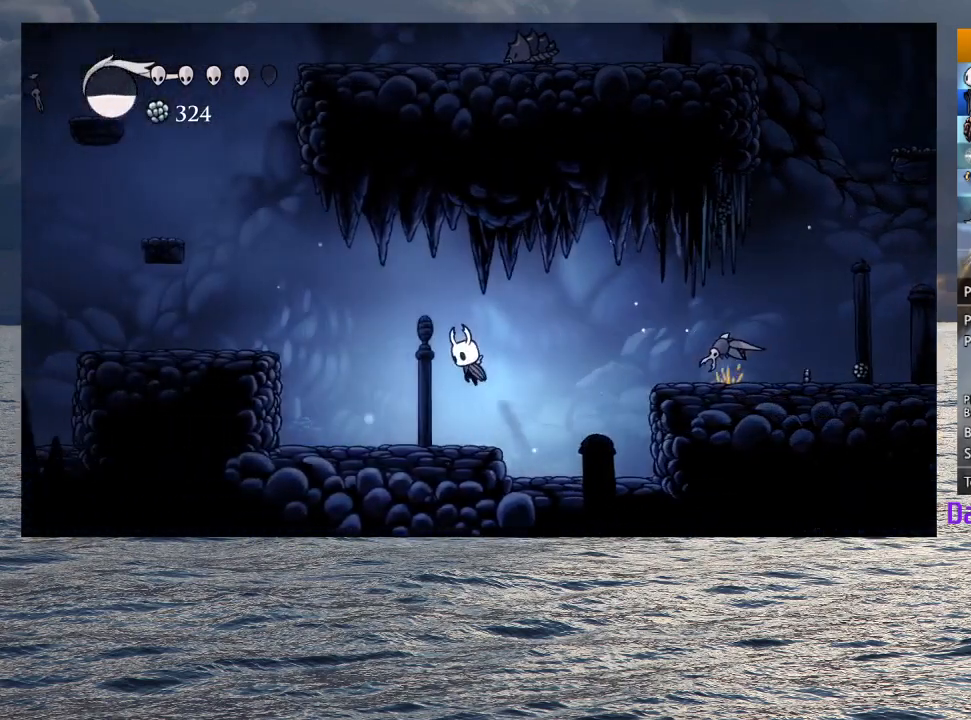
{"buttons": ["CROSS"], "left_stick": "left", "right_stick": "center", "events": [[283, "CROSS", "down"]]}
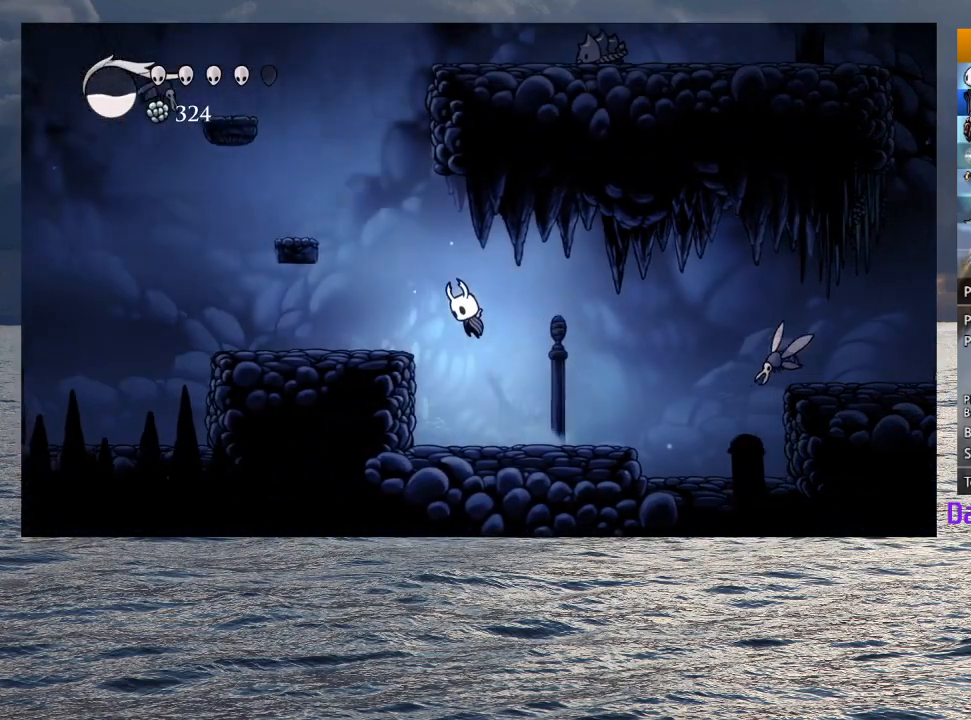
{"buttons": [], "left_stick": "left", "right_stick": "center", "events": [[83, "CROSS", "up"]]}
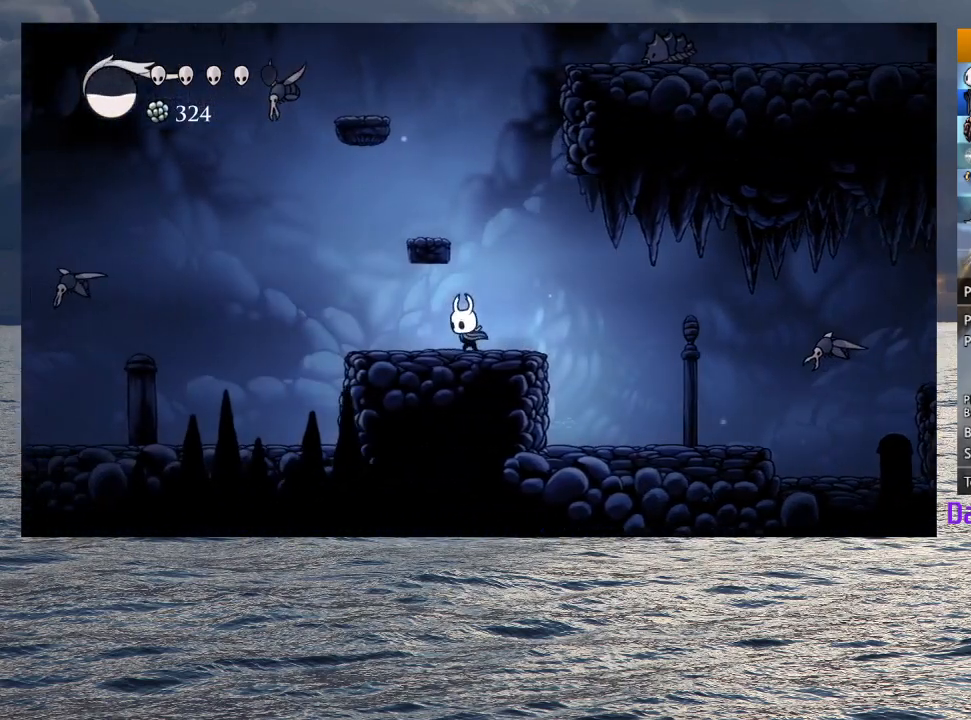
{"buttons": ["CROSS"], "left_stick": "up-left", "right_stick": "center", "events": [[367, "CROSS", "down"], [500, "left_stick", "up-left"]]}
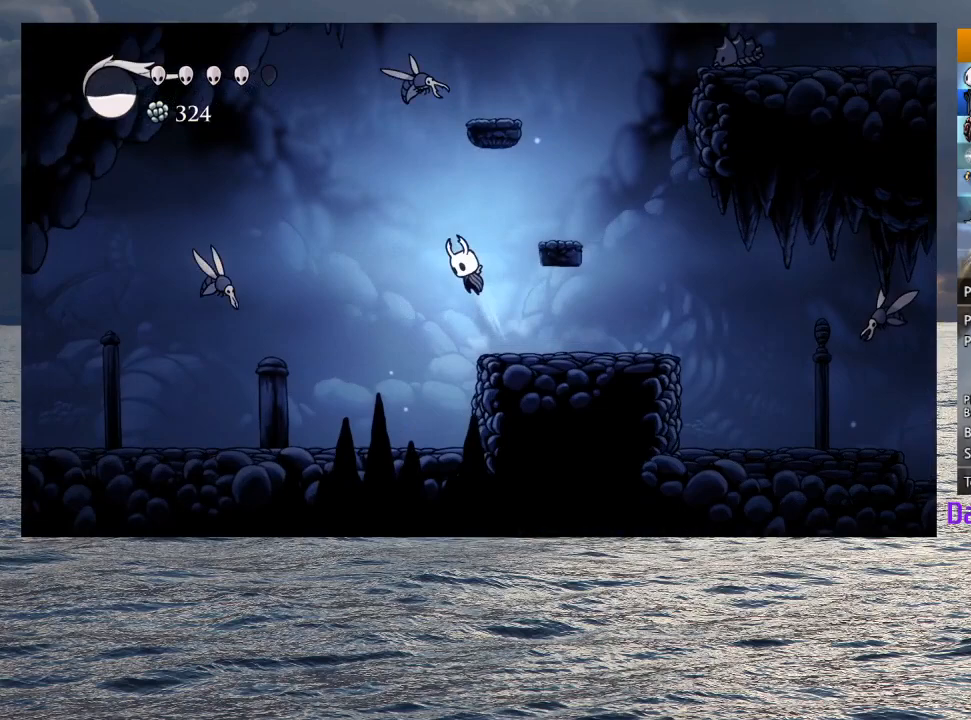
{"buttons": [], "left_stick": "up-left", "right_stick": "center", "events": [[233, "SQUARE", "down"], [483, "CROSS", "up"], [500, "SQUARE", "up"]]}
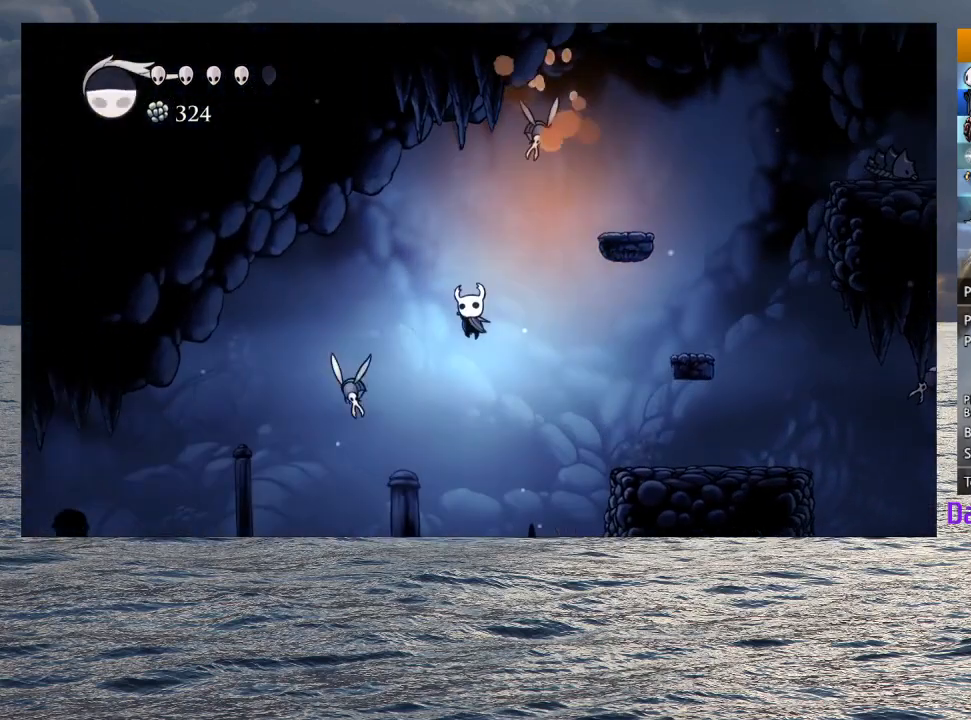
{"buttons": [], "left_stick": "left", "right_stick": "center", "events": [[183, "SQUARE", "down"], [317, "SQUARE", "up"], [450, "left_stick", "left"]]}
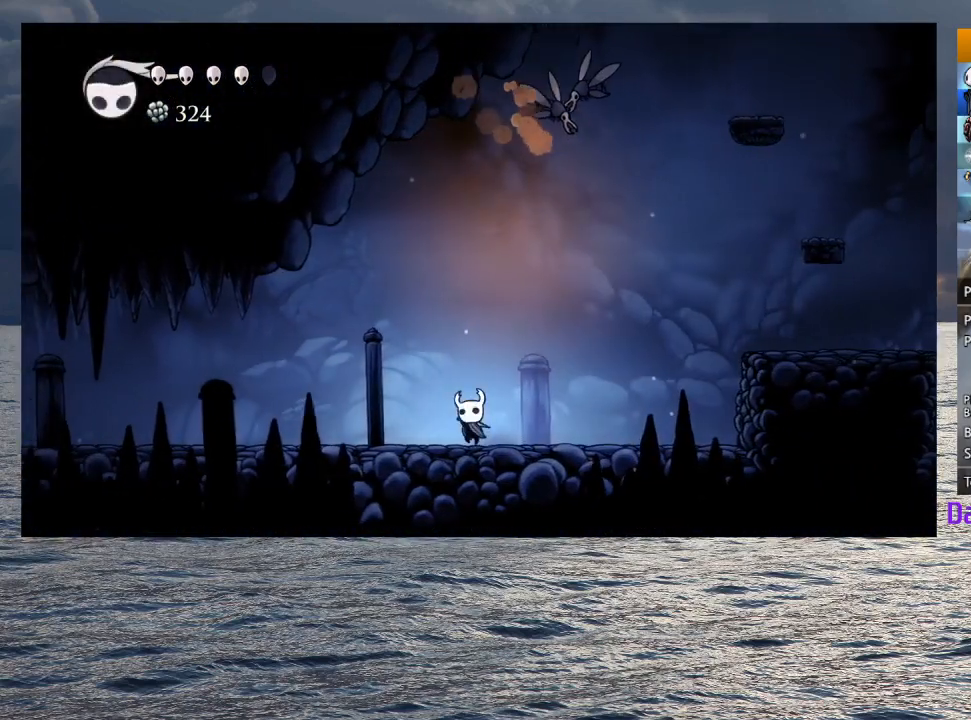
{"buttons": [], "left_stick": "left", "right_stick": "center", "events": []}
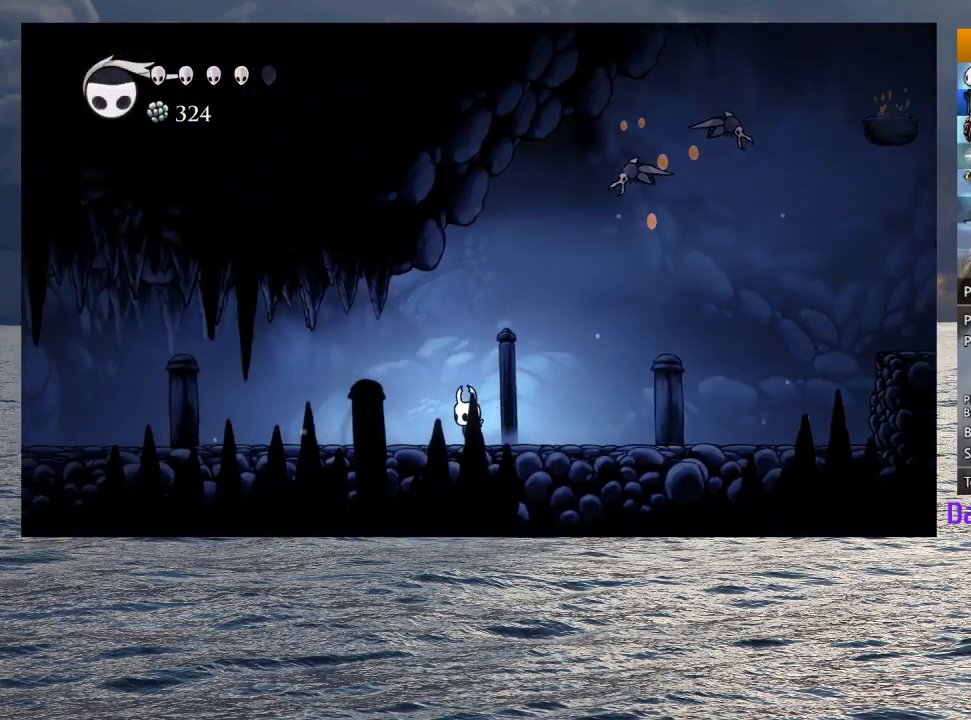
{"buttons": [], "left_stick": "left", "right_stick": "center", "events": []}
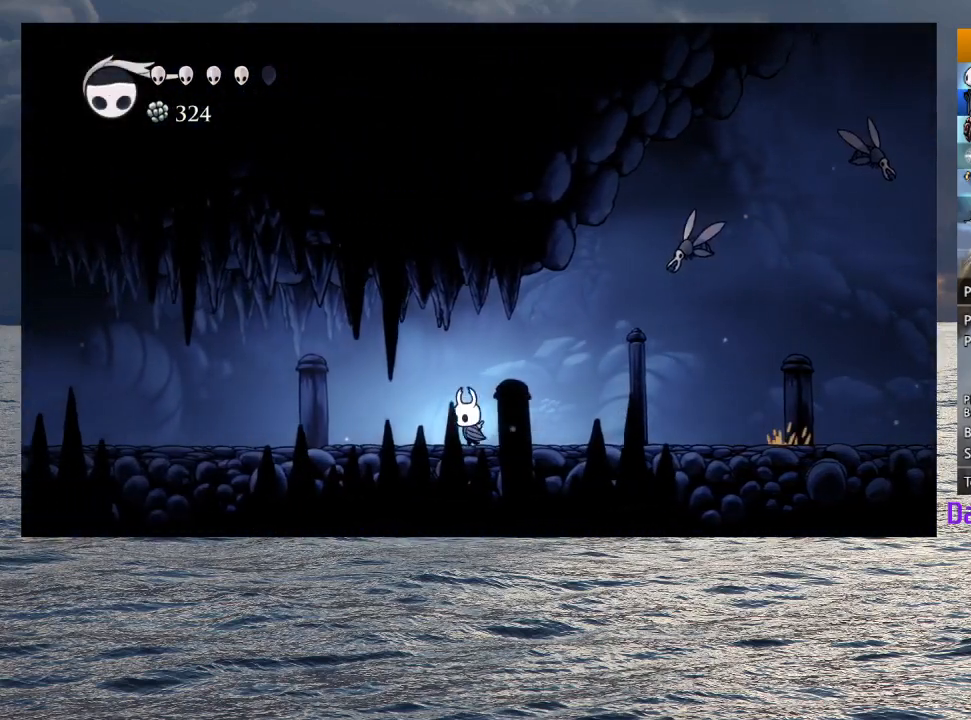
{"buttons": [], "left_stick": "left", "right_stick": "center", "events": []}
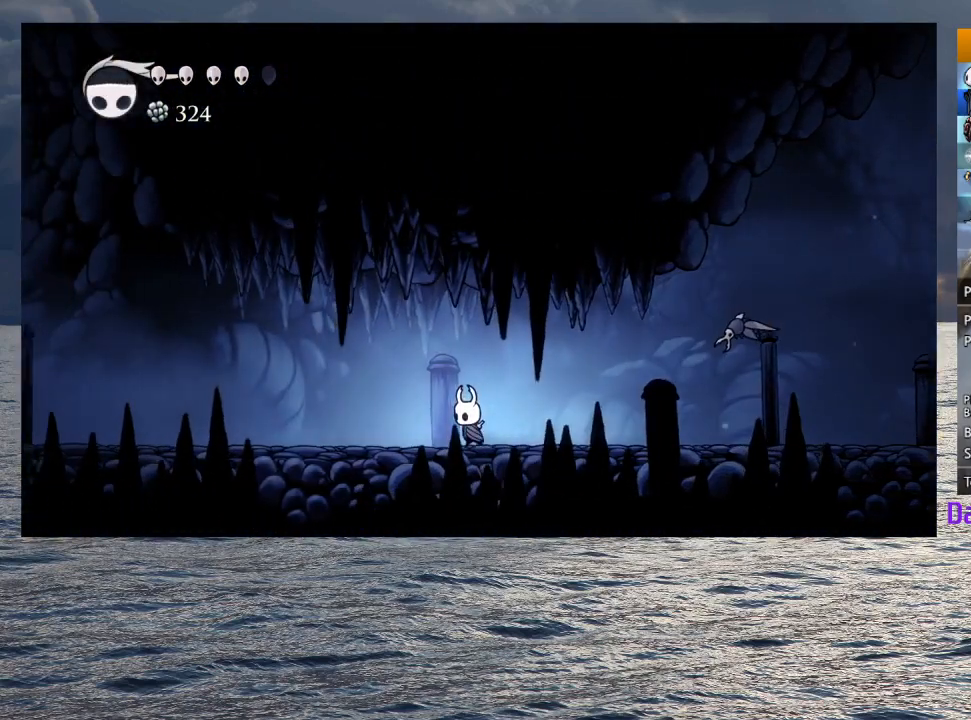
{"buttons": [], "left_stick": "left", "right_stick": "center", "events": []}
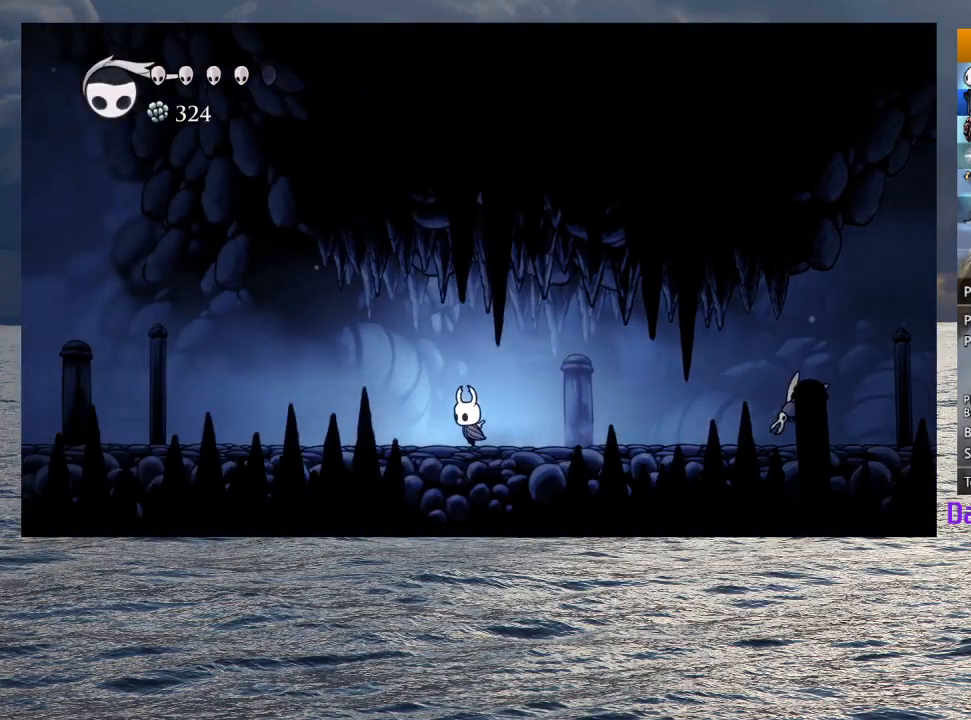
{"buttons": [], "left_stick": "left", "right_stick": "center", "events": []}
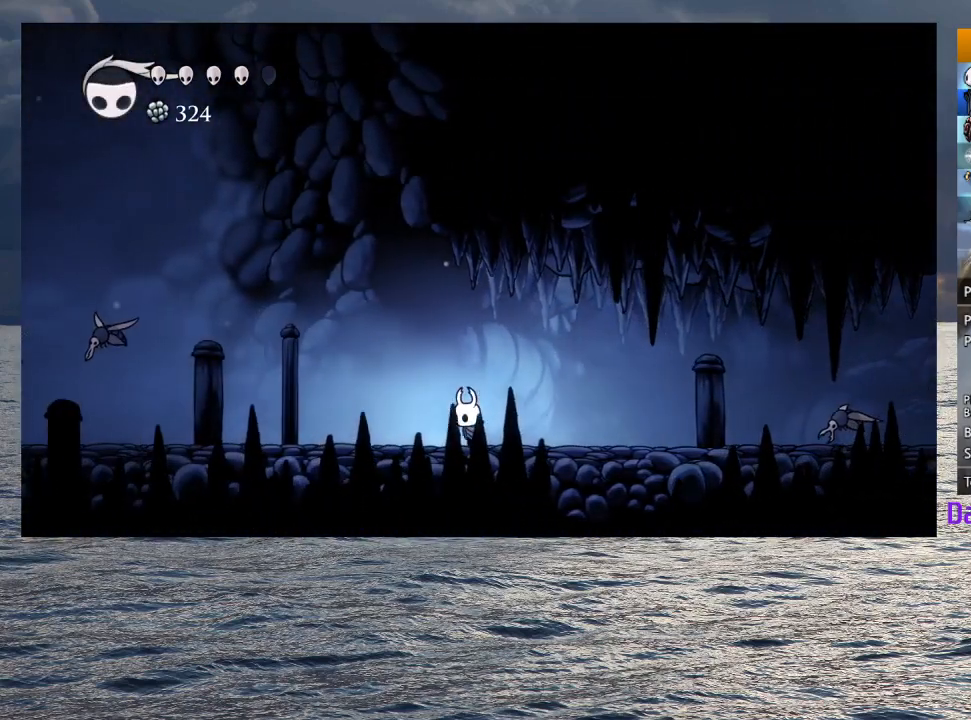
{"buttons": [], "left_stick": "left", "right_stick": "center", "events": []}
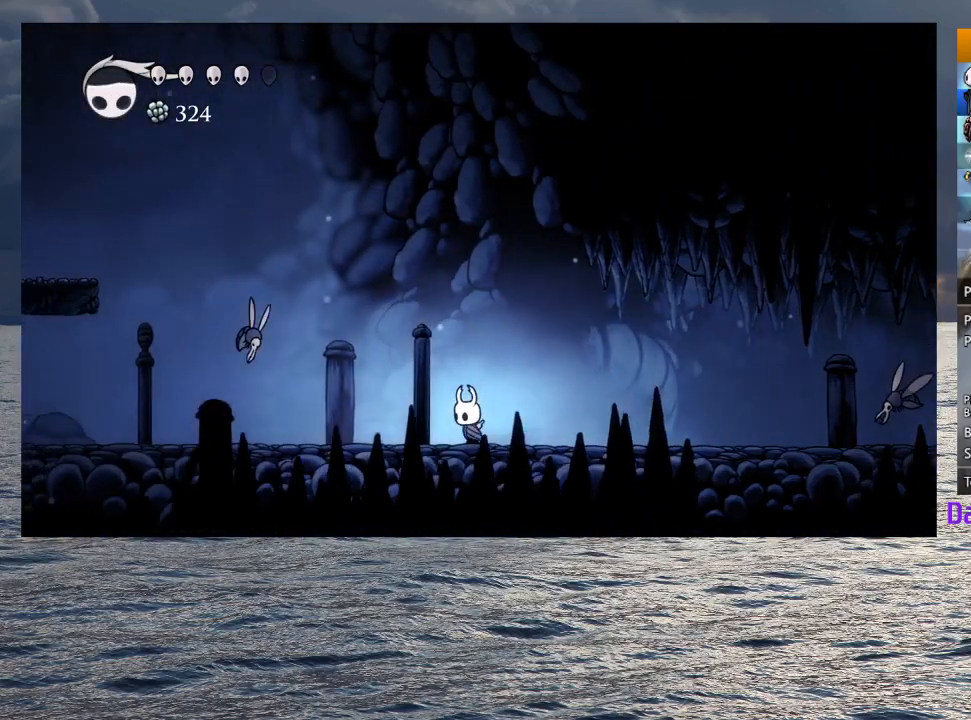
{"buttons": [], "left_stick": "up-left", "right_stick": "center", "events": [[450, "left_stick", "up-left"]]}
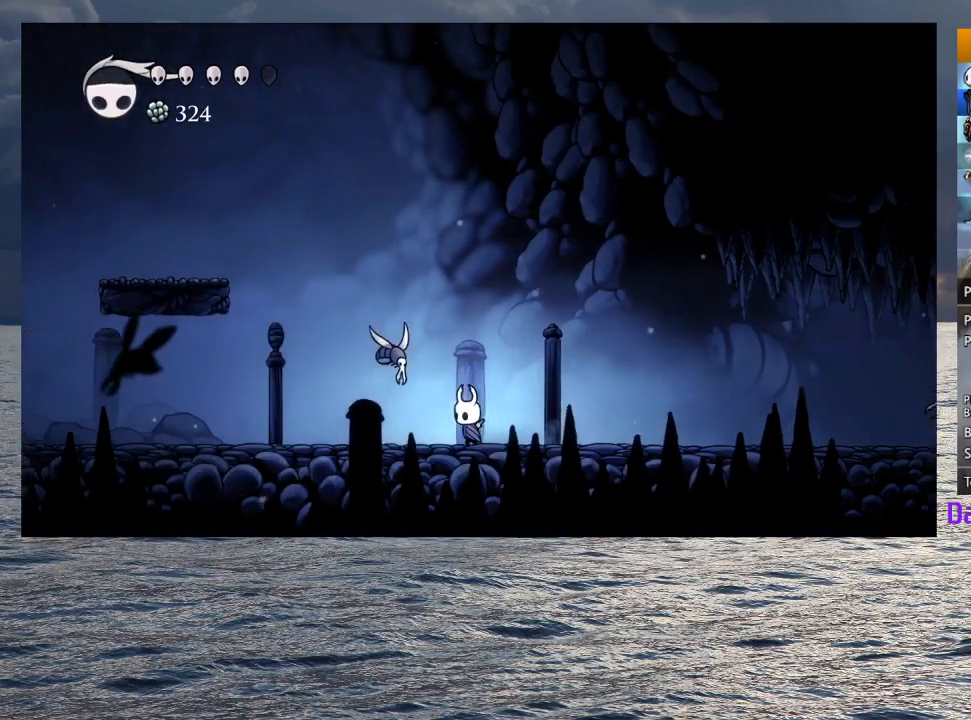
{"buttons": [], "left_stick": "left", "right_stick": "center", "events": [[50, "SQUARE", "down"], [200, "SQUARE", "up"], [200, "left_stick", "left"]]}
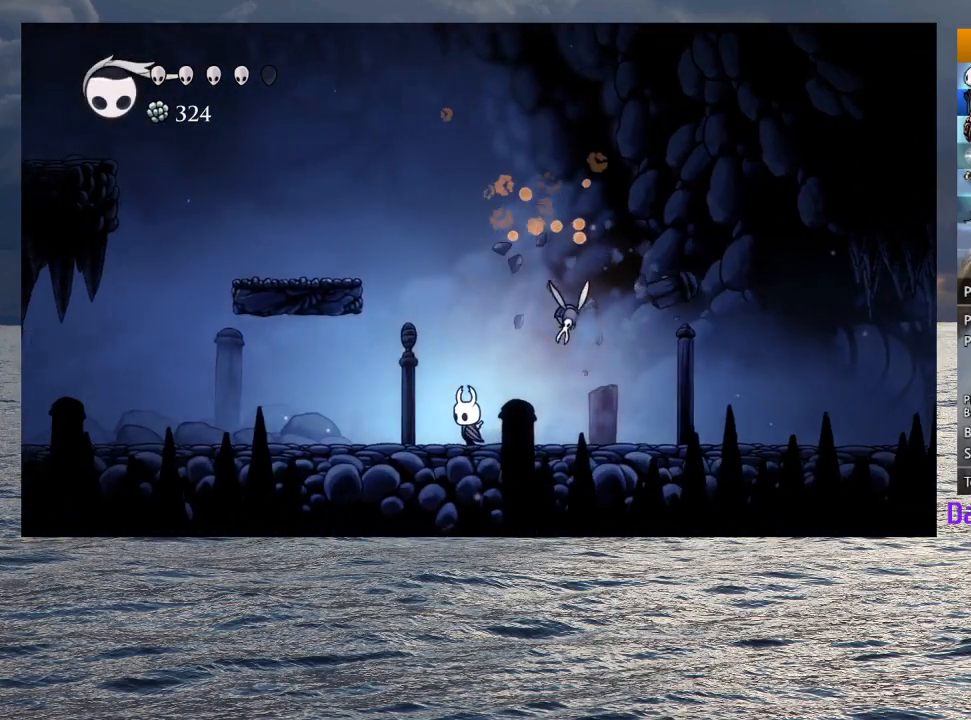
{"buttons": ["CROSS", "SQUARE"], "left_stick": "up-left", "right_stick": "center", "events": [[117, "CROSS", "down"], [150, "left_stick", "up-right"], [233, "SQUARE", "down"], [267, "left_stick", "up-left"]]}
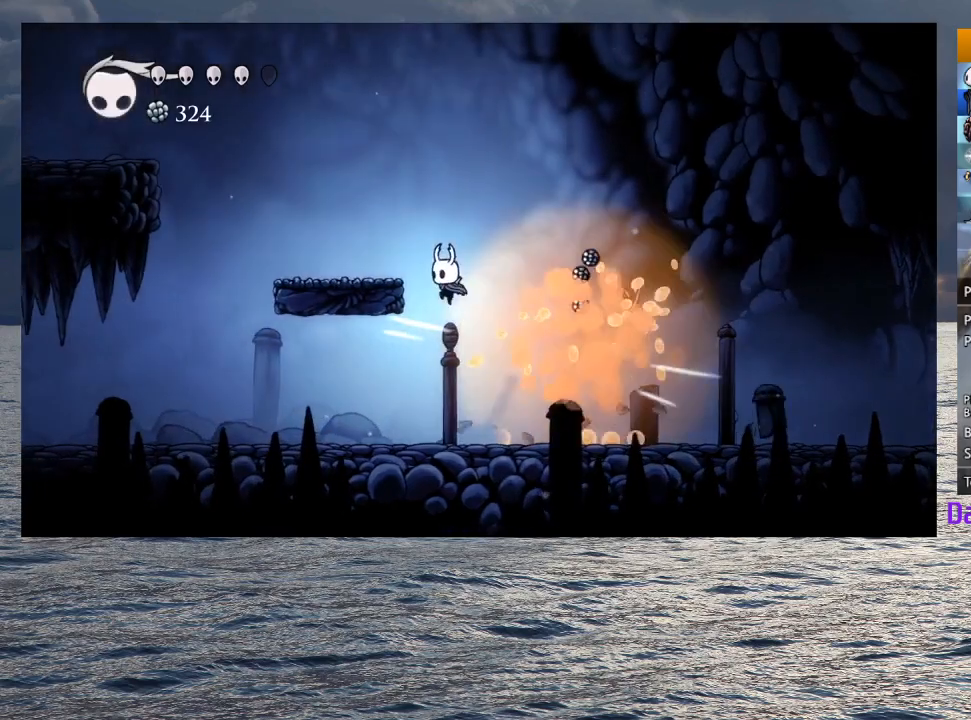
{"buttons": [], "left_stick": "left", "right_stick": "center", "events": [[267, "SQUARE", "up"], [300, "CROSS", "up"], [433, "left_stick", "left"]]}
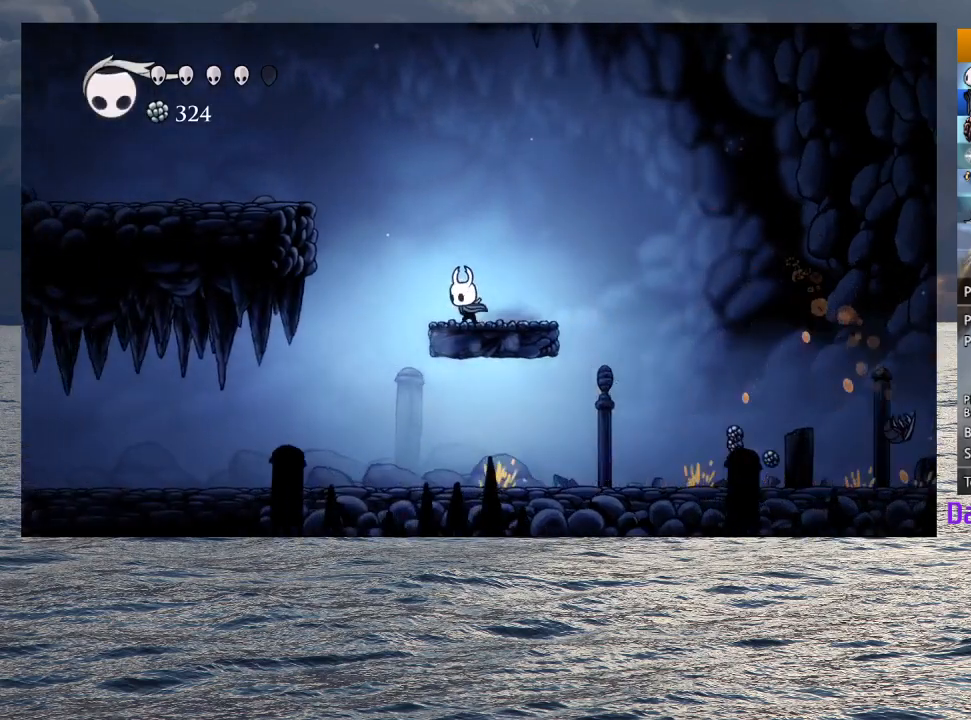
{"buttons": ["CROSS"], "left_stick": "left", "right_stick": "center", "events": [[100, "CROSS", "down"]]}
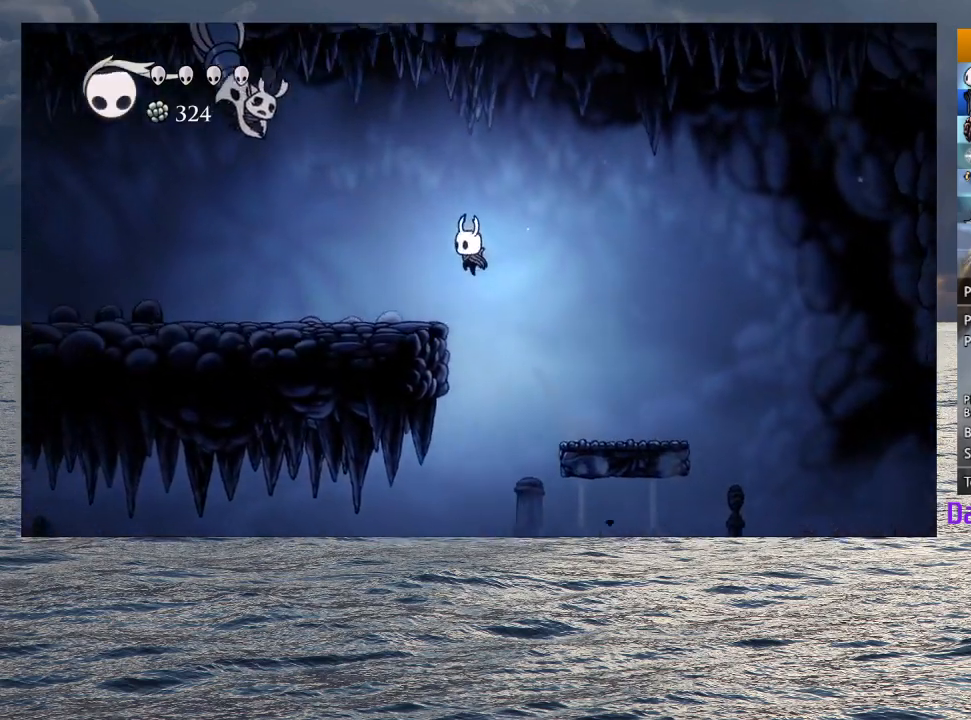
{"buttons": ["CROSS"], "left_stick": "center", "right_stick": "center", "events": [[317, "CROSS", "up"], [433, "CROSS", "down"], [433, "left_stick", "center"]]}
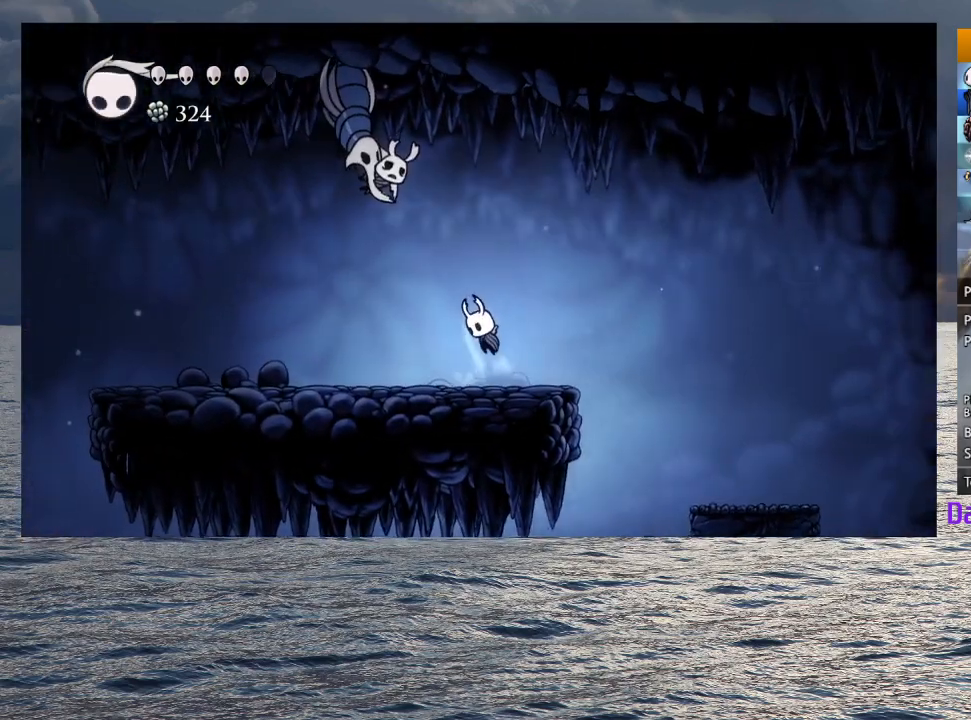
{"buttons": [], "left_stick": "center", "right_stick": "center", "events": [[200, "DPAD_LEFT", "down"], [317, "DPAD_LEFT", "up"], [317, "SQUARE", "down"], [400, "CROSS", "up"], [400, "SQUARE", "up"]]}
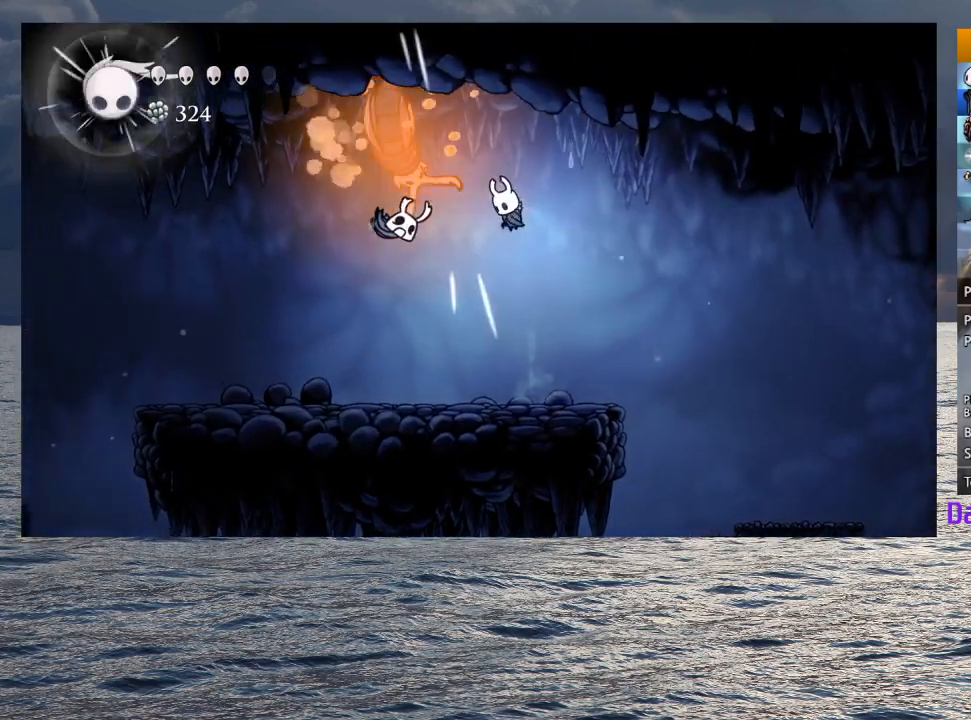
{"buttons": [], "left_stick": "center", "right_stick": "center", "events": []}
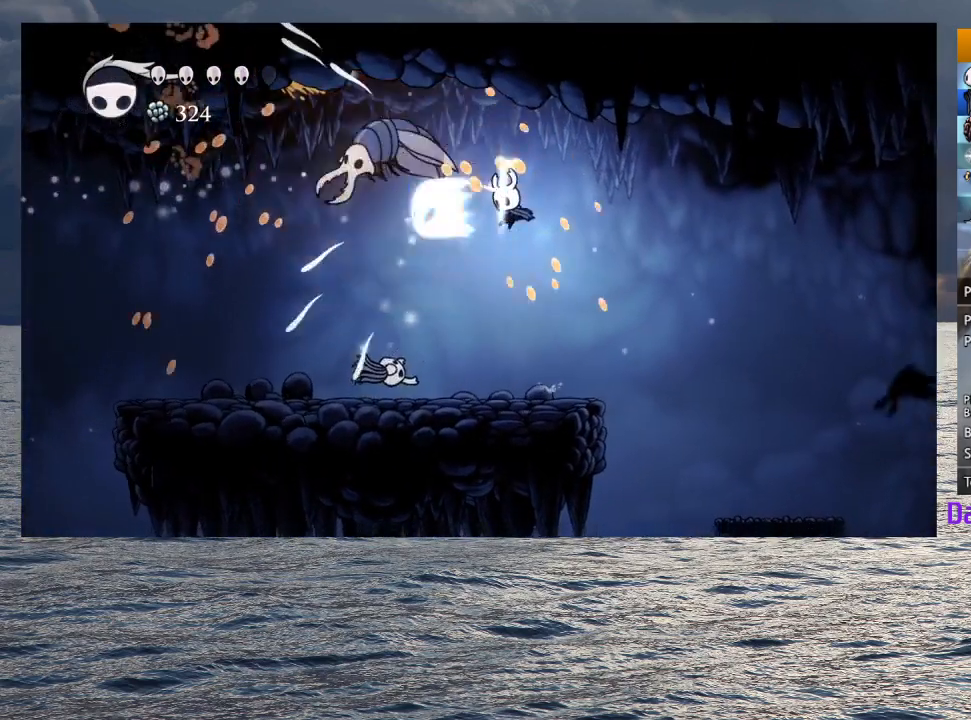
{"buttons": [], "left_stick": "center", "right_stick": "center", "events": [[333, "SQUARE", "down"], [450, "SQUARE", "up"]]}
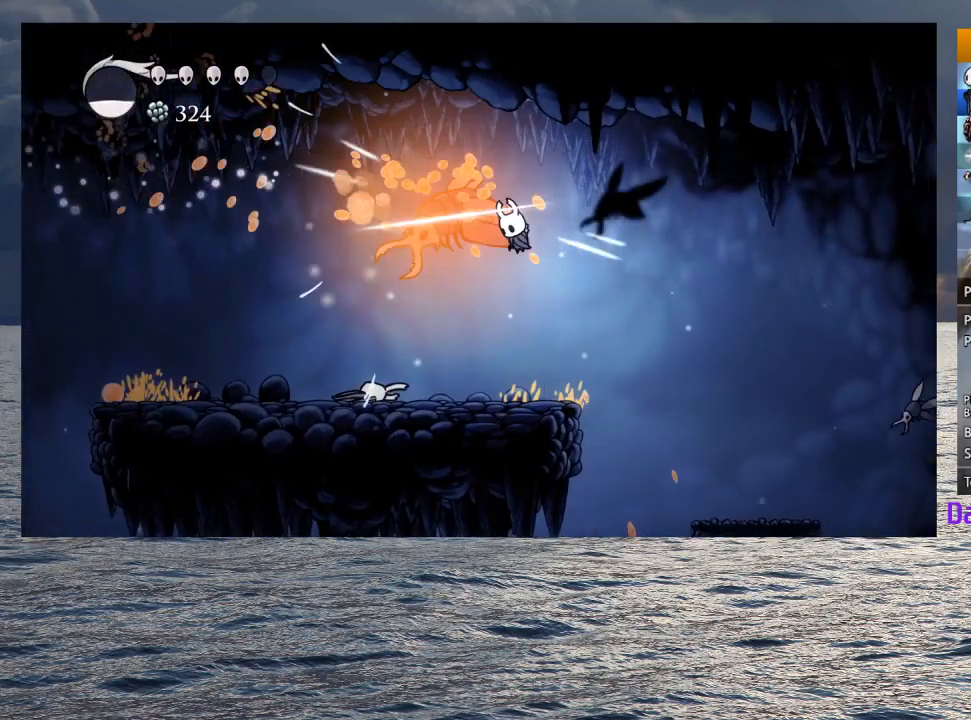
{"buttons": [], "left_stick": "center", "right_stick": "center", "events": []}
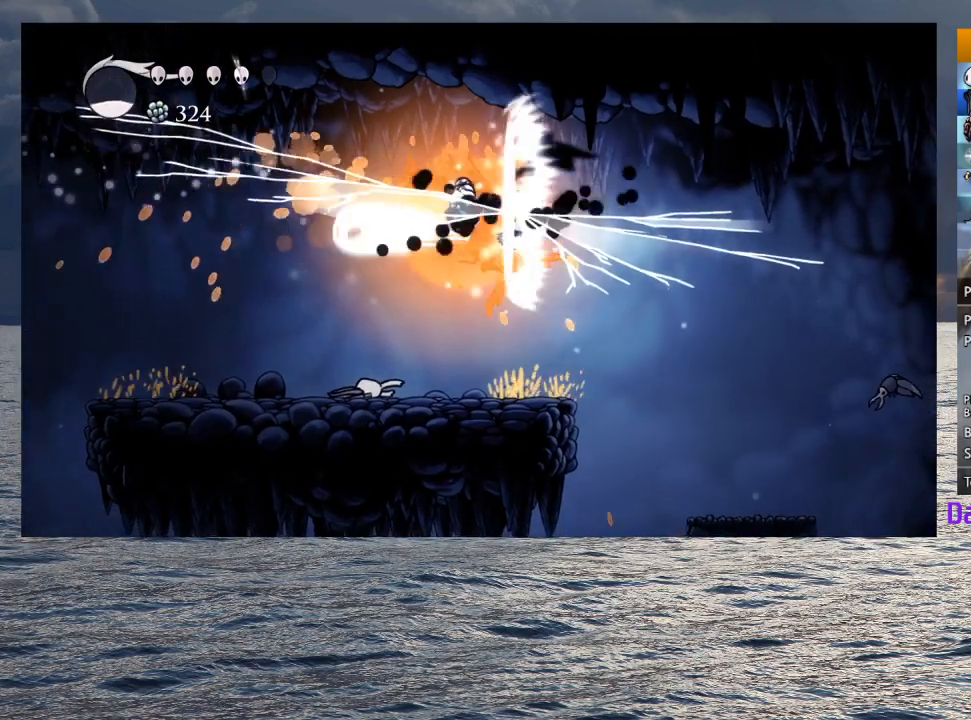
{"buttons": [], "left_stick": "left", "right_stick": "center", "events": [[317, "left_stick", "left"]]}
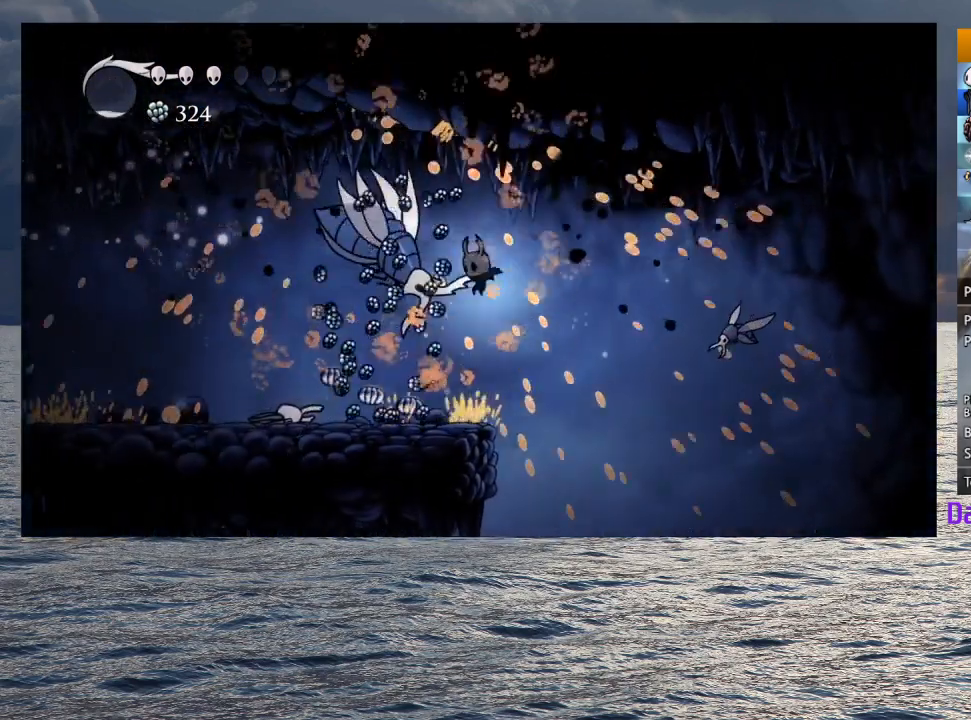
{"buttons": [], "left_stick": "center", "right_stick": "center", "events": [[133, "left_stick", "center"]]}